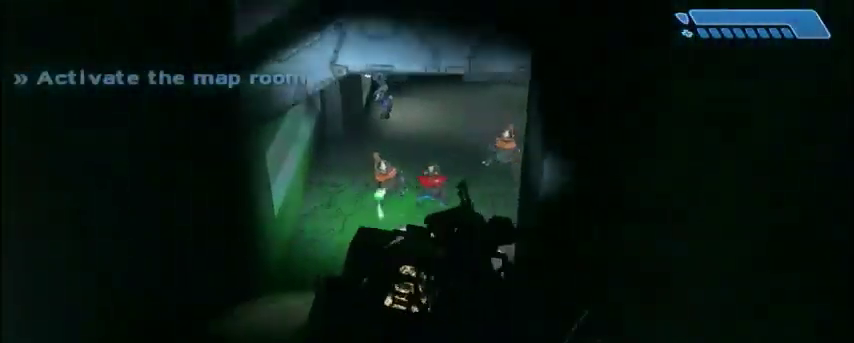
Gameplay with keyboard and mouse; each line is a JSON object with the keys and mouse buttons held at the frame after it. "events" lists presses ("down") and releases ("up") of "1", "2", "3", "4", "5", "a", "alt", "c", "ctrl", "d", "e", "f", "q", "r", "s", "shift", "space", "tab", "v", "w", "x", "z", "mouse_left", "mouse_middle", "mouse_right", "mouse_wheel_up" and "mouse_wheel_down" between this image and that frame as [ms after this image, input, new state], when the widget could be followed in between. "mouse_left", "mouse_middle", "mouse_right", "mouse_wheel_up", "mouse_wheel_down" = the "left", "middle", "right", "wheel_up", "wheel_down" buttons of the "mouse" list. No other keys are recorded. Mouse movement is not recorded.
{"keys": ["w"], "mouse": [], "events": []}
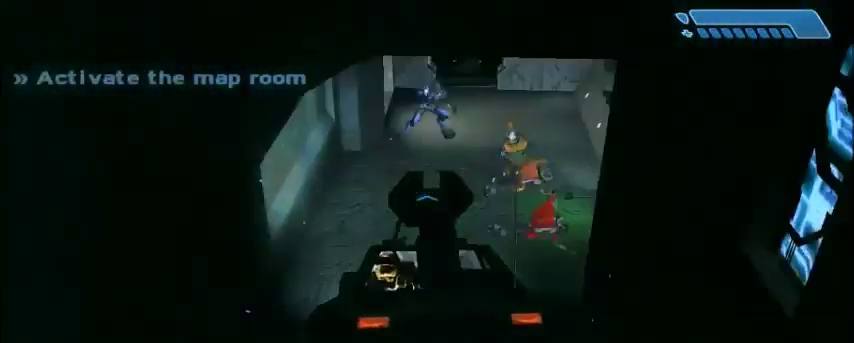
{"keys": ["w"], "mouse": [], "events": [[367, "e", "down"], [467, "e", "up"]]}
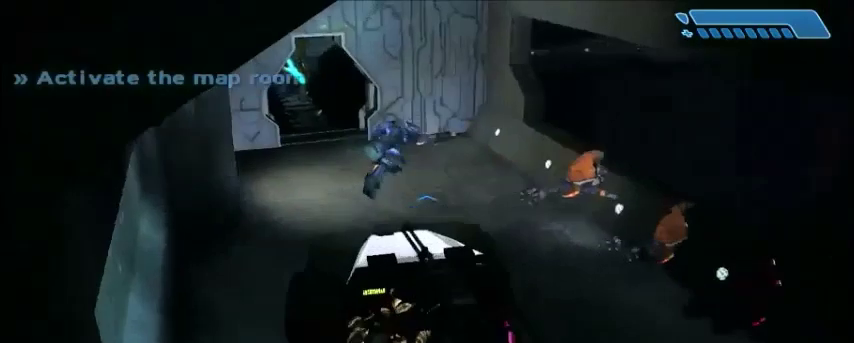
{"keys": ["a"], "mouse": [], "events": [[400, "a", "down"], [433, "w", "up"]]}
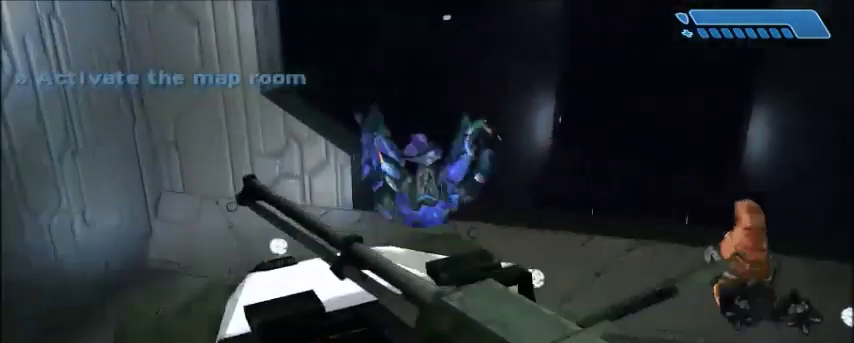
{"keys": ["a", "s"], "mouse": [], "events": [[100, "s", "down"], [267, "space", "down"], [434, "space", "up"]]}
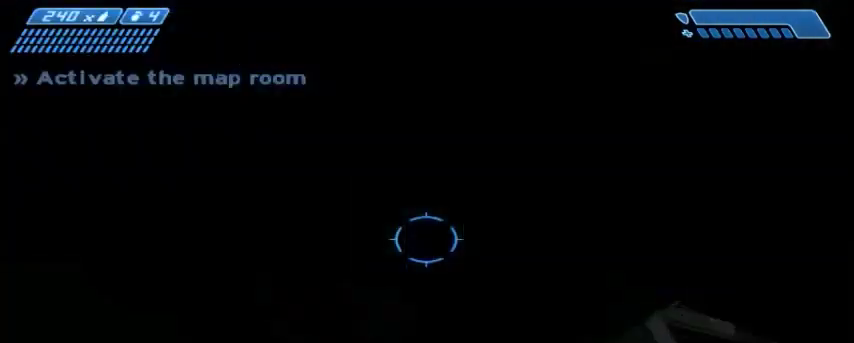
{"keys": ["a"], "mouse": [], "events": [[467, "s", "up"]]}
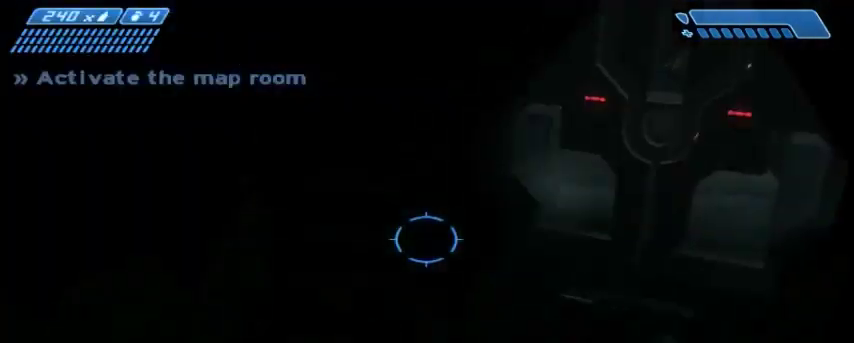
{"keys": ["w"], "mouse": [], "events": [[134, "w", "down"], [267, "a", "up"]]}
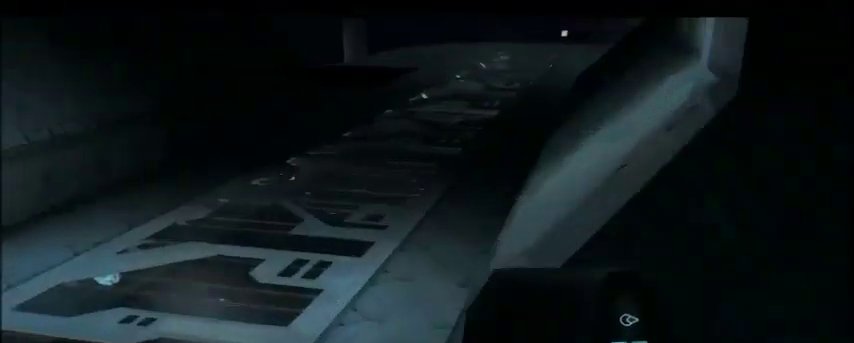
{"keys": ["w"], "mouse": [], "events": [[200, "d", "down"], [300, "d", "up"]]}
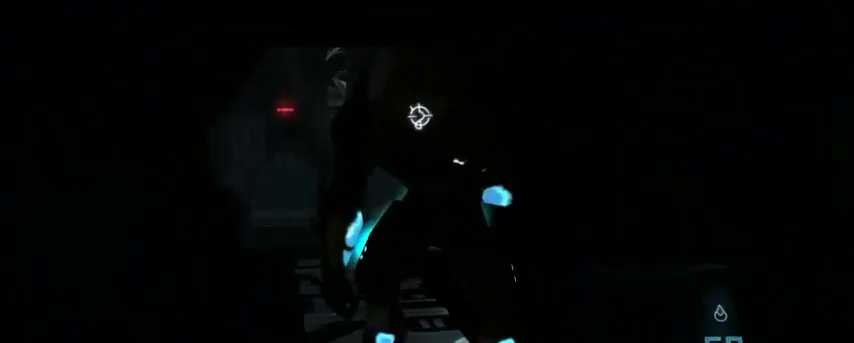
{"keys": ["w"], "mouse": [], "events": [[167, "f", "down"], [267, "f", "up"]]}
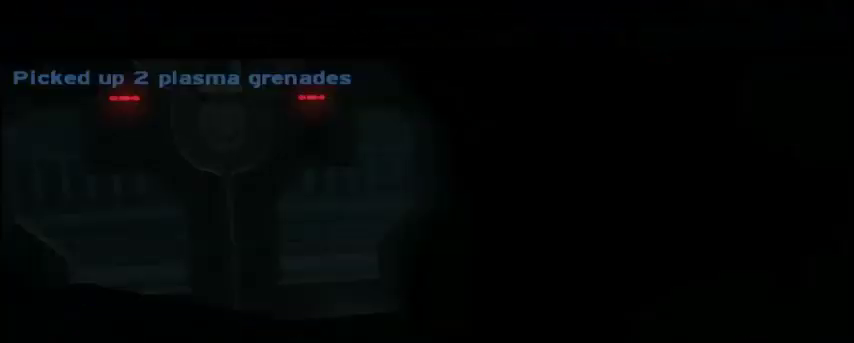
{"keys": ["a", "w"], "mouse": [], "events": [[233, "a", "down"]]}
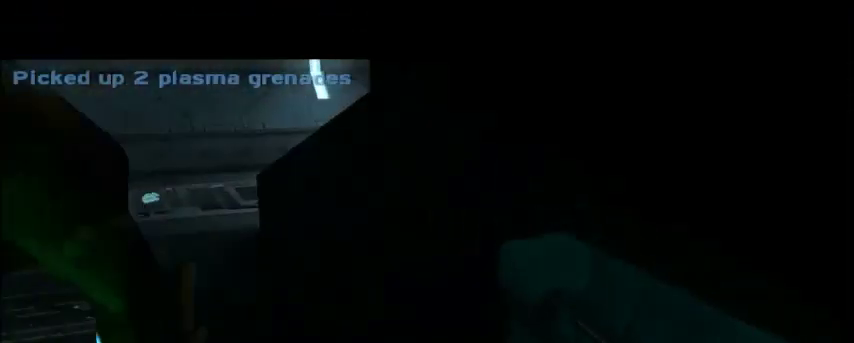
{"keys": ["w"], "mouse": [], "events": [[34, "mouse_left", "down"], [134, "mouse_left", "up"], [167, "a", "up"], [334, "mouse_left", "down"], [401, "mouse_left", "up"]]}
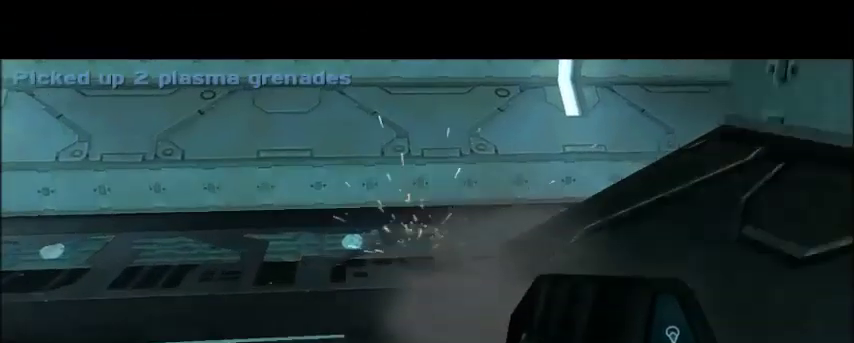
{"keys": ["a", "w"], "mouse": ["left"], "events": [[167, "a", "down"], [467, "mouse_left", "down"]]}
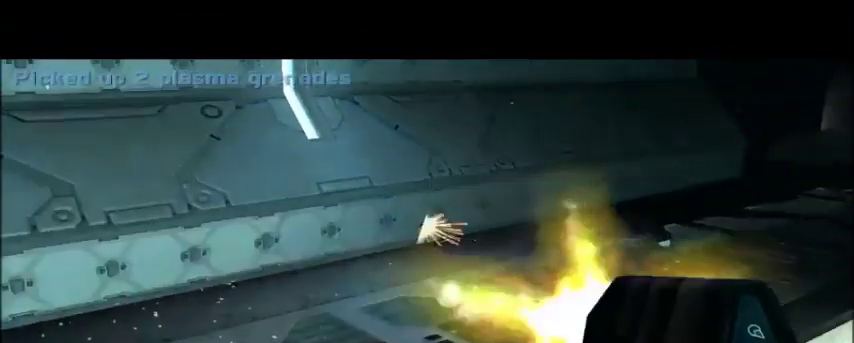
{"keys": ["w"], "mouse": [], "events": [[34, "mouse_left", "up"], [334, "a", "up"], [434, "mouse_left", "down"], [501, "mouse_left", "up"]]}
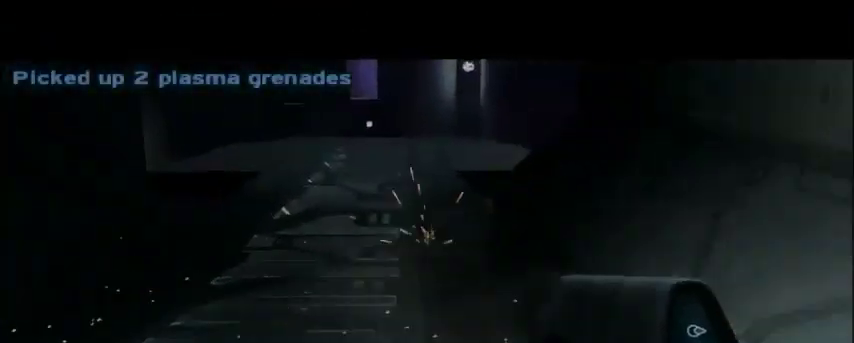
{"keys": ["w"], "mouse": [], "events": []}
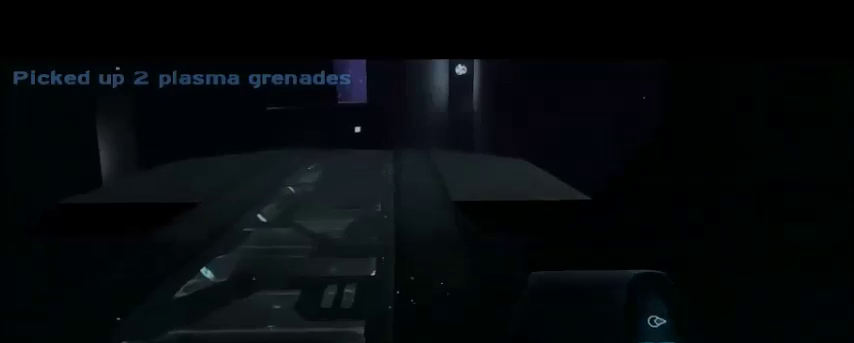
{"keys": ["w"], "mouse": [], "events": [[334, "mouse_left", "down"], [401, "mouse_left", "up"]]}
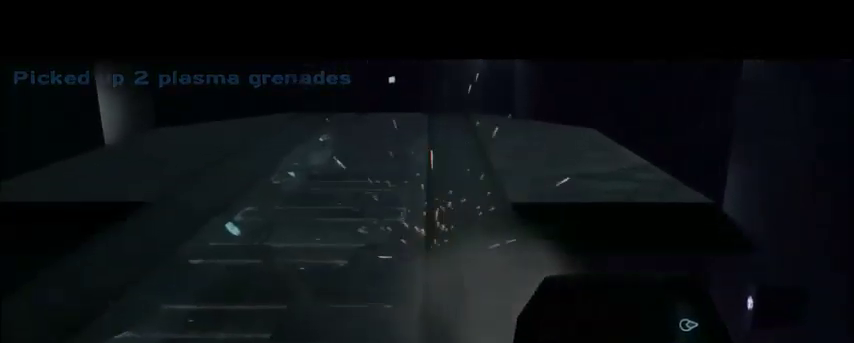
{"keys": ["w"], "mouse": [], "events": []}
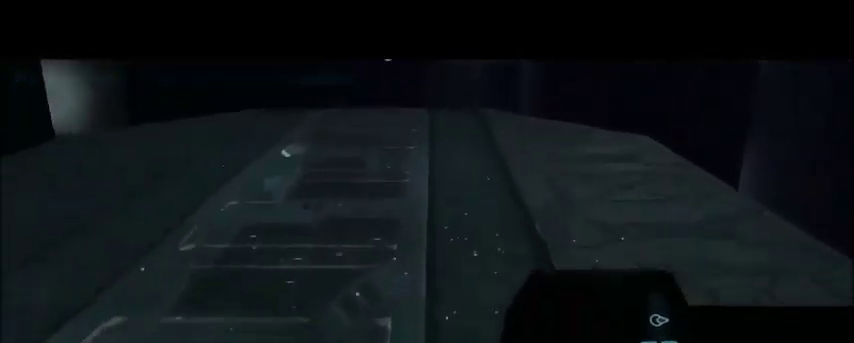
{"keys": ["a", "w"], "mouse": [], "events": [[367, "a", "down"]]}
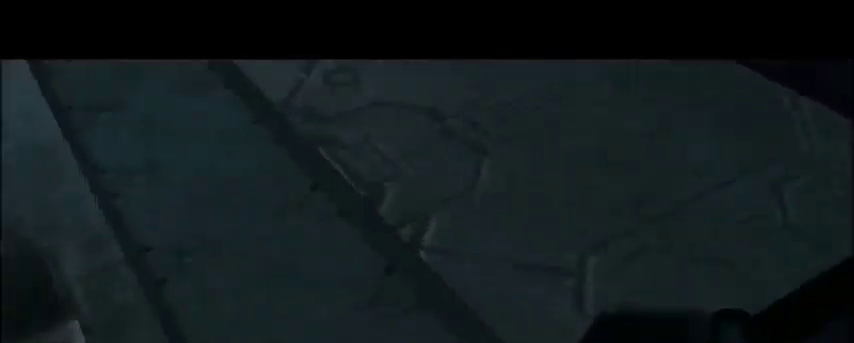
{"keys": ["a", "w"], "mouse": [], "events": []}
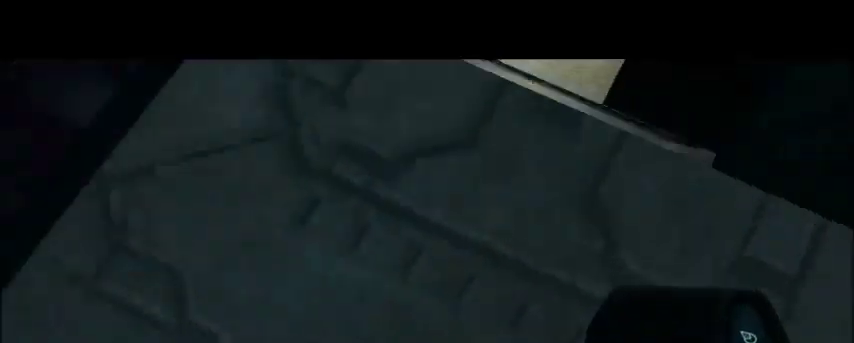
{"keys": [], "mouse": [], "events": [[34, "a", "up"], [501, "w", "up"]]}
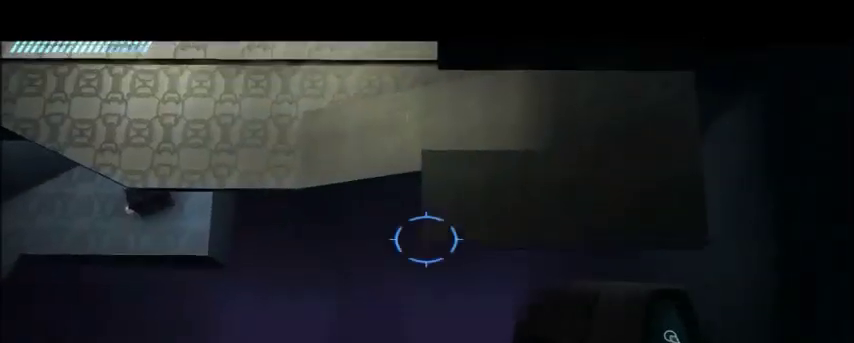
{"keys": [], "mouse": [], "events": [[167, "a", "down"], [167, "w", "down"], [300, "a", "up"], [333, "w", "up"]]}
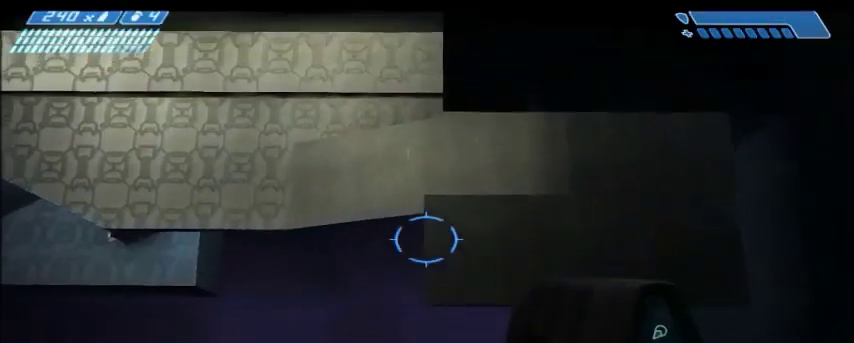
{"keys": [], "mouse": [], "events": [[67, "a", "down"], [67, "w", "down"], [167, "a", "up"], [234, "w", "up"]]}
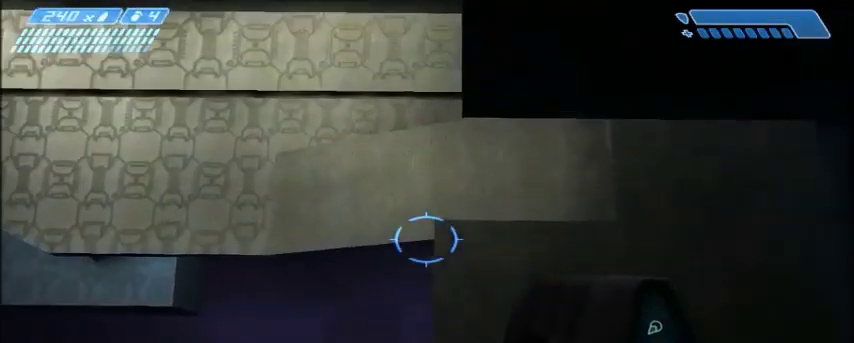
{"keys": [], "mouse": [], "events": [[66, "w", "down"], [200, "w", "up"], [300, "w", "down"], [433, "w", "up"]]}
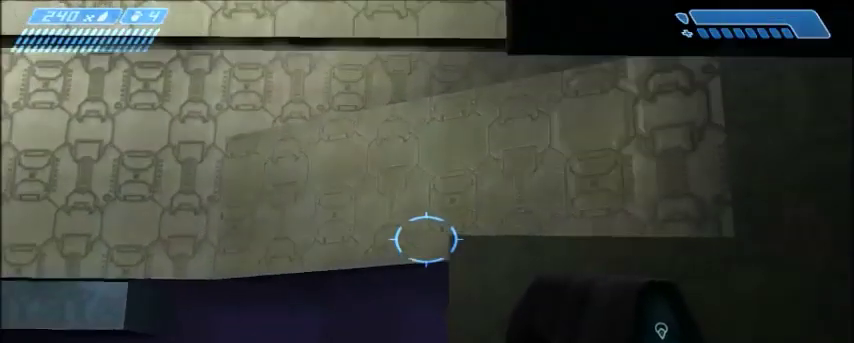
{"keys": ["w"], "mouse": [], "events": [[100, "d", "down"], [100, "w", "down"], [167, "d", "up"]]}
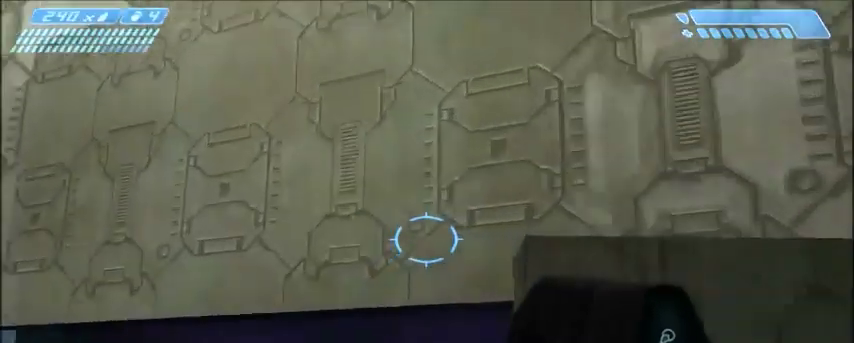
{"keys": ["w"], "mouse": [], "events": []}
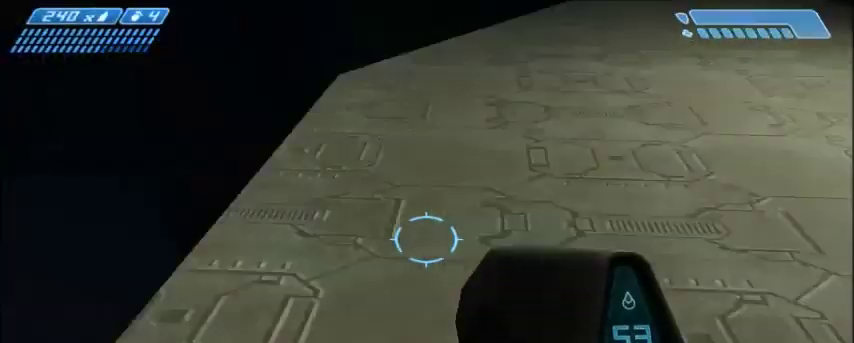
{"keys": ["w"], "mouse": [], "events": []}
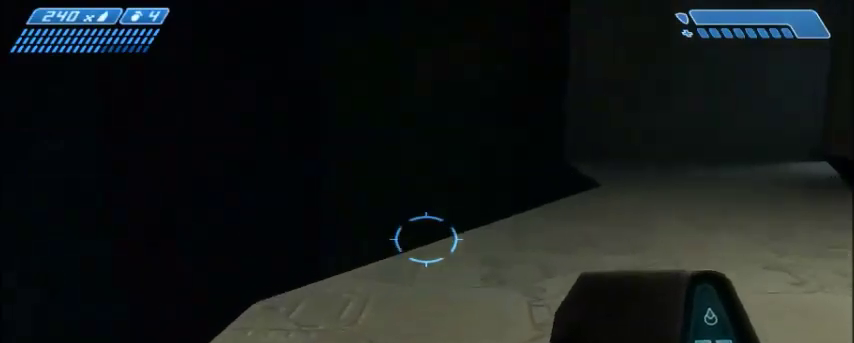
{"keys": ["w"], "mouse": [], "events": []}